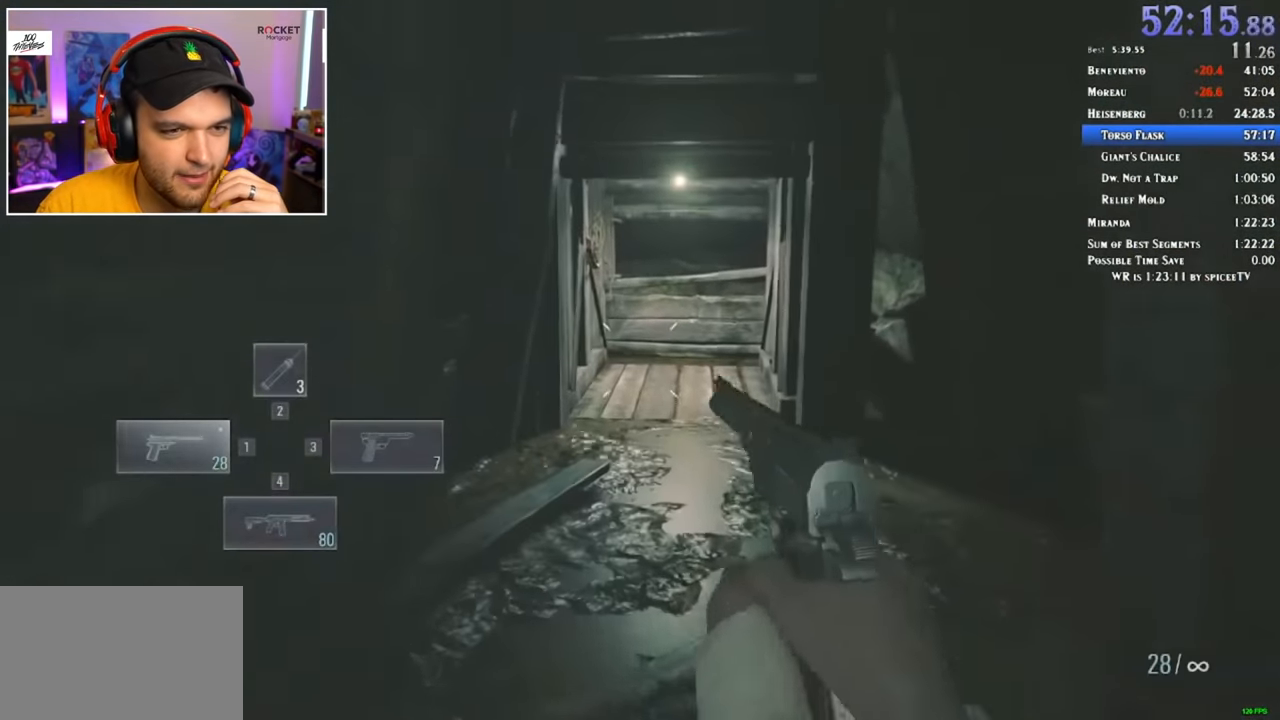
Gameplay with keyboard and mouse; each line is a JSON object with the keys and mouse buttons held at the frame after it. "events" lists presses ("down") and releases ("up") of "1", "2", "3", "4", "5", "a", "alt", "c", "ctrl", "d", "e", "f", "q", "r", "s", "shift", "space", "tab", "v", "w", "x", "z", "mouse_left" and "mouse_right" between this image and that frame as [ms after this image, input, new state], when the widget could be followed in between. "mouse_left", "mouse_right" = the "left", "right" buttons of the "mouse" list. No other keys are recorded. Mouse movement is not recorded.
{"keys": ["shift", "w"], "mouse": [], "events": []}
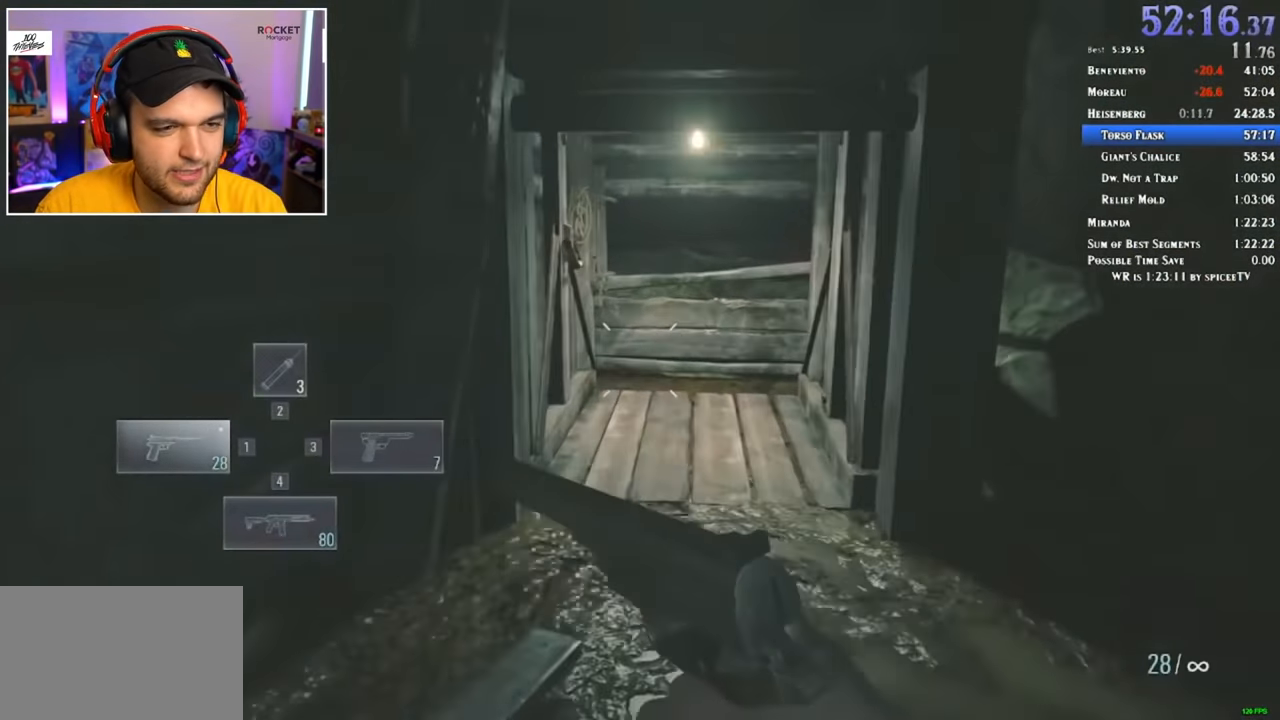
{"keys": ["shift", "w"], "mouse": [], "events": []}
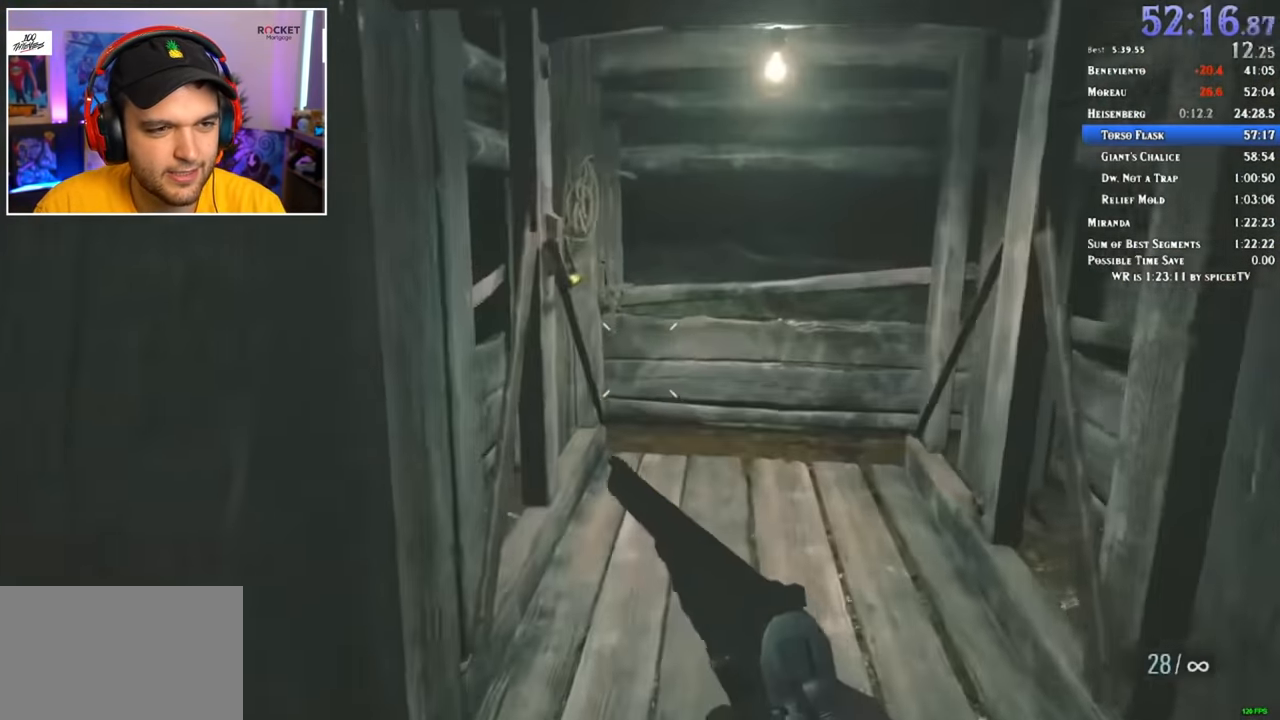
{"keys": ["d", "shift", "w"], "mouse": [], "events": [[417, "d", "down"], [467, "f", "down"], [484, "f", "up"]]}
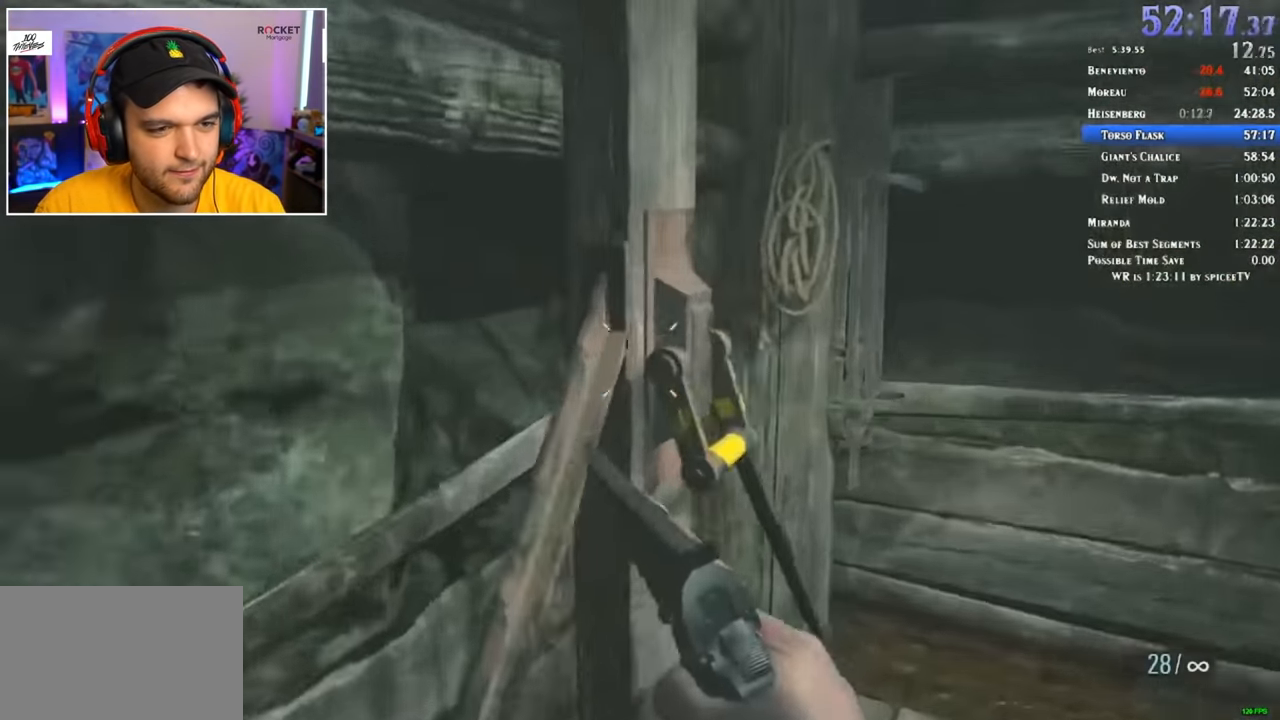
{"keys": [], "mouse": [], "events": [[34, "f", "down"], [134, "f", "up"], [167, "f", "down"], [234, "f", "up"], [284, "f", "down"], [317, "d", "up"], [317, "w", "up"], [367, "f", "up"], [367, "shift", "up"]]}
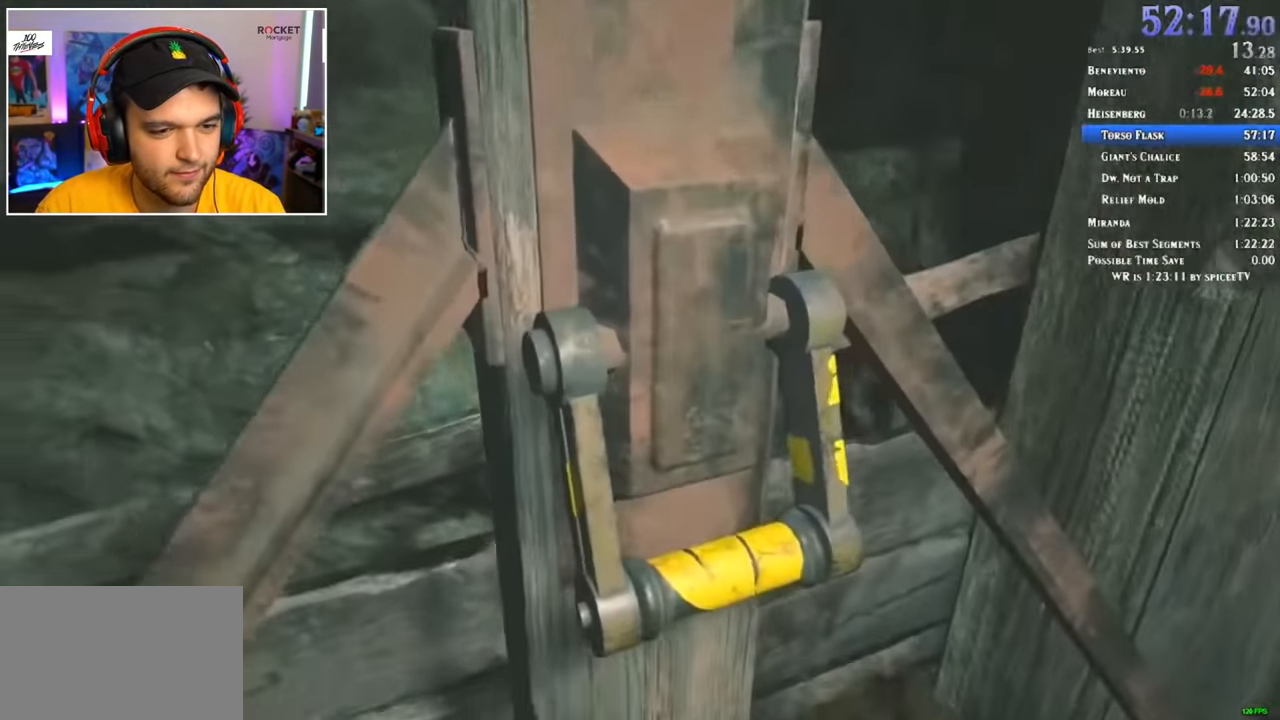
{"keys": [], "mouse": [], "events": []}
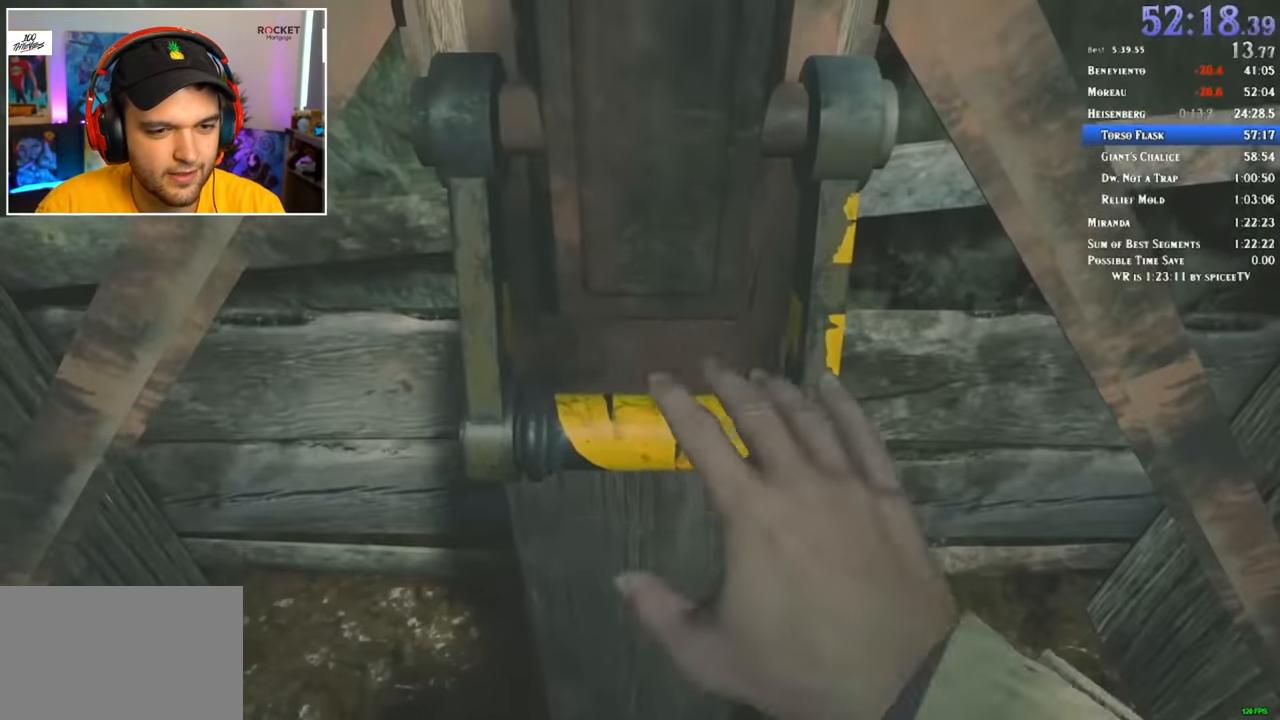
{"keys": [], "mouse": [], "events": []}
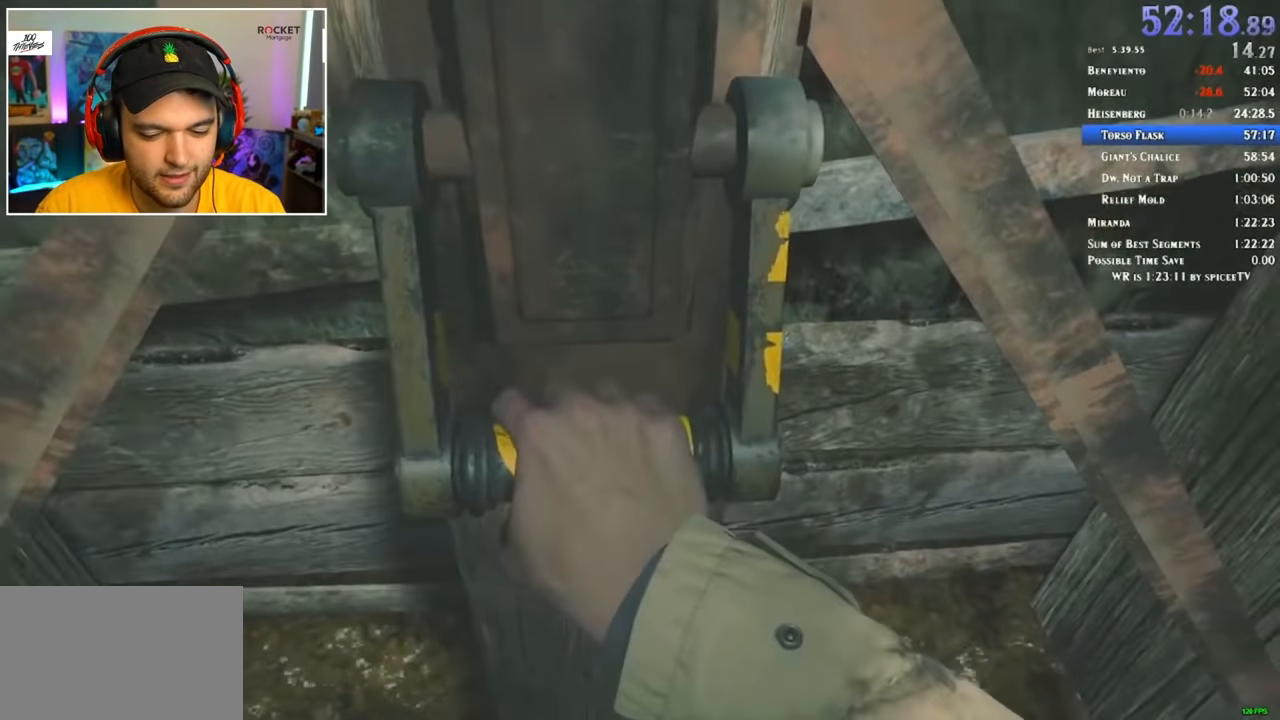
{"keys": [], "mouse": [], "events": []}
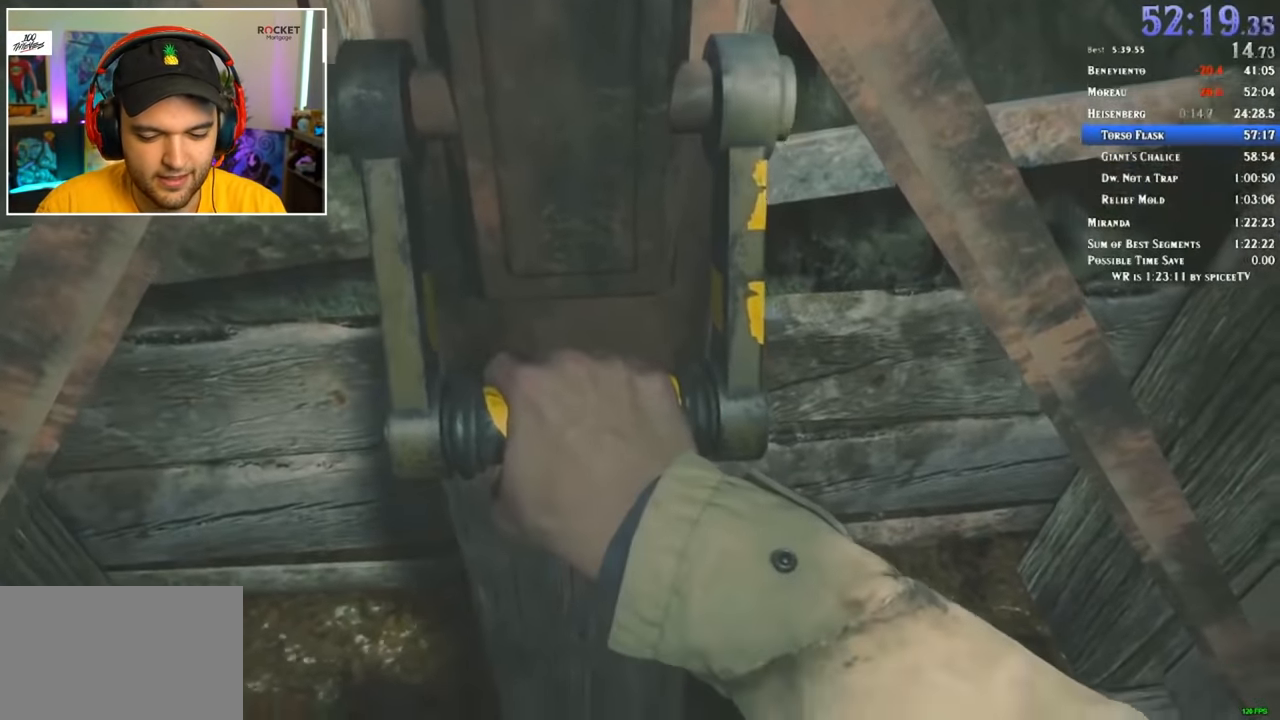
{"keys": ["d", "shift", "w"], "mouse": [], "events": [[317, "shift", "down"], [317, "w", "down"], [500, "d", "down"]]}
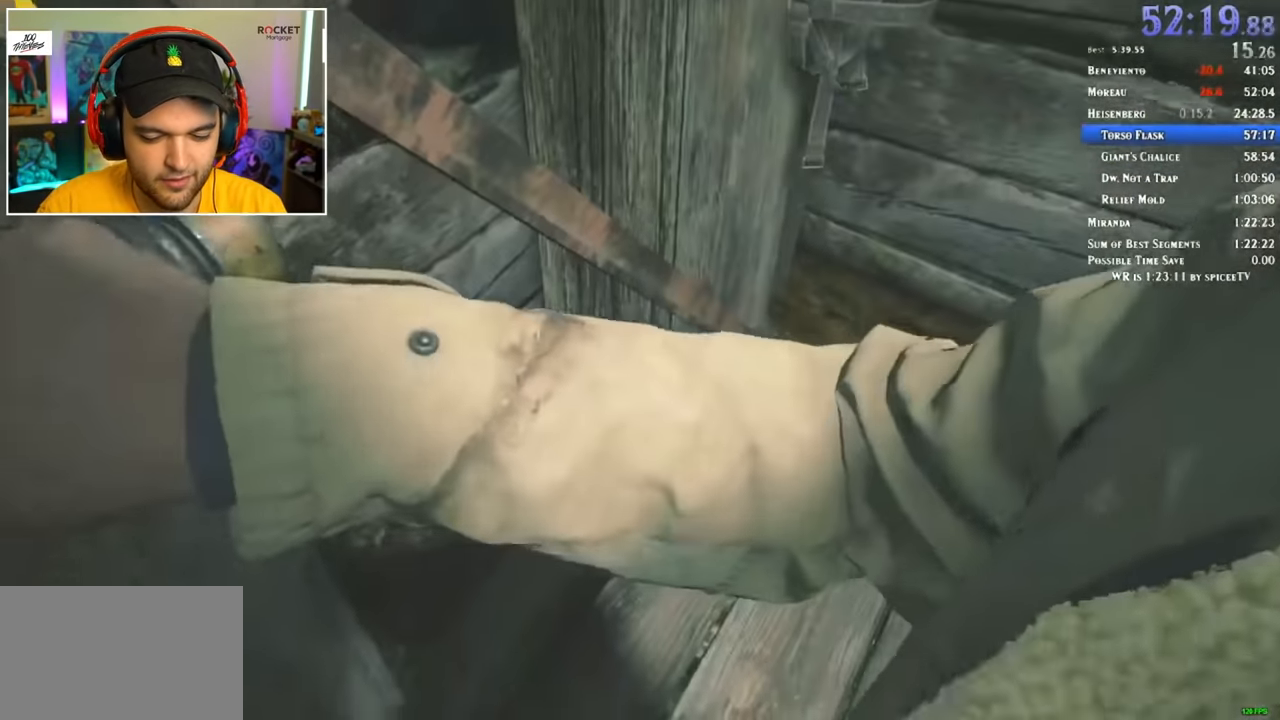
{"keys": ["d", "shift", "w"], "mouse": [], "events": []}
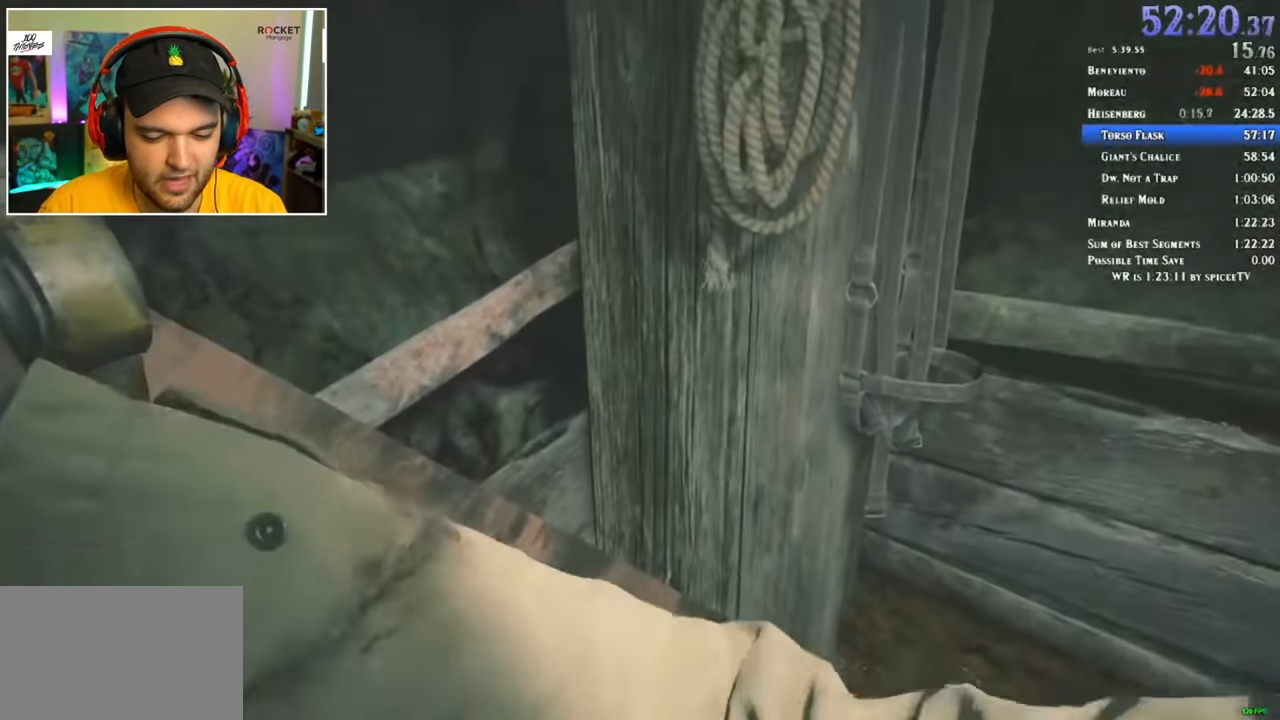
{"keys": ["d", "shift", "w"], "mouse": [], "events": []}
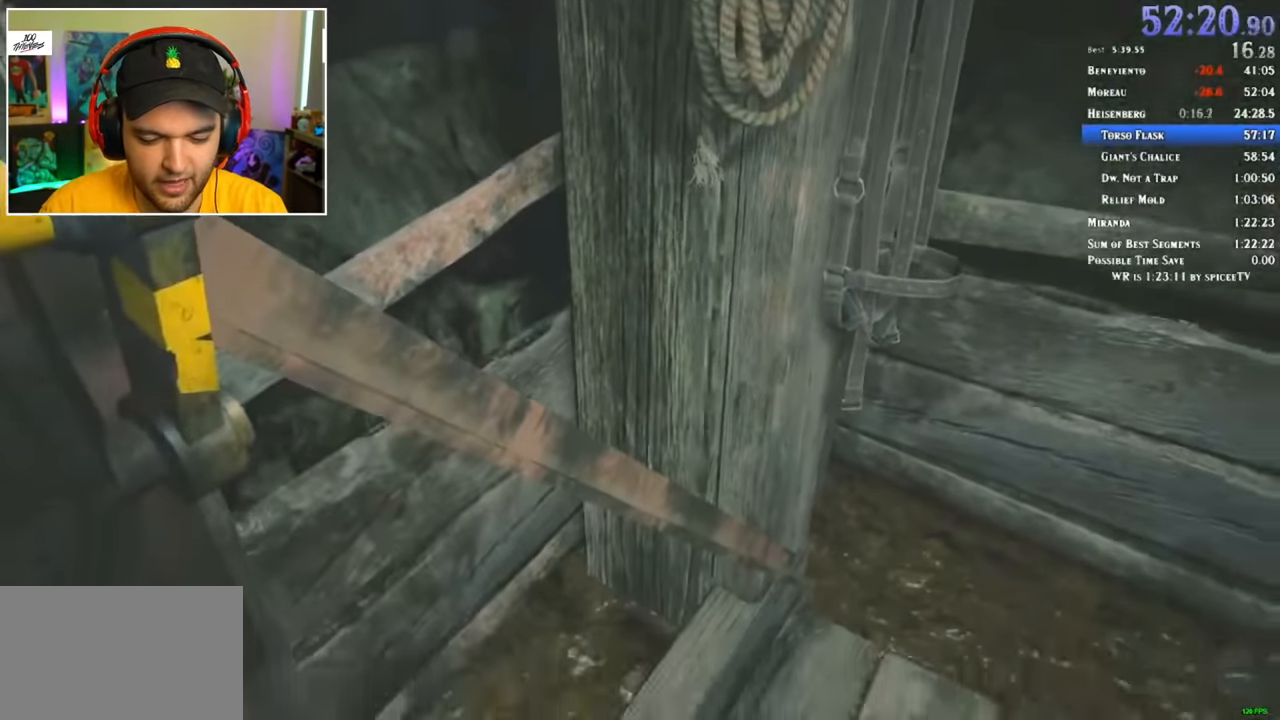
{"keys": ["shift", "w"], "mouse": [], "events": [[200, "d", "up"], [300, "3", "down"], [350, "1", "down"], [350, "3", "up"], [450, "1", "up"]]}
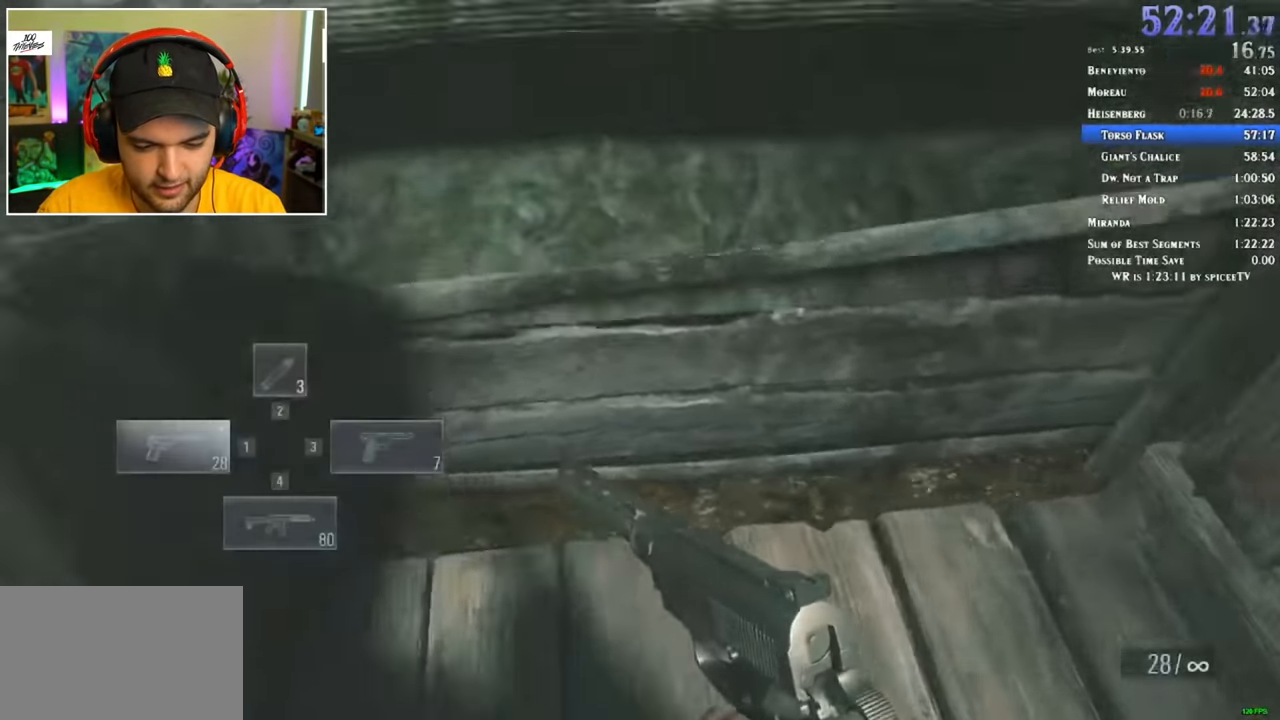
{"keys": [], "mouse": [], "events": [[150, "r", "down"], [250, "r", "up"], [250, "shift", "up"], [250, "w", "up"]]}
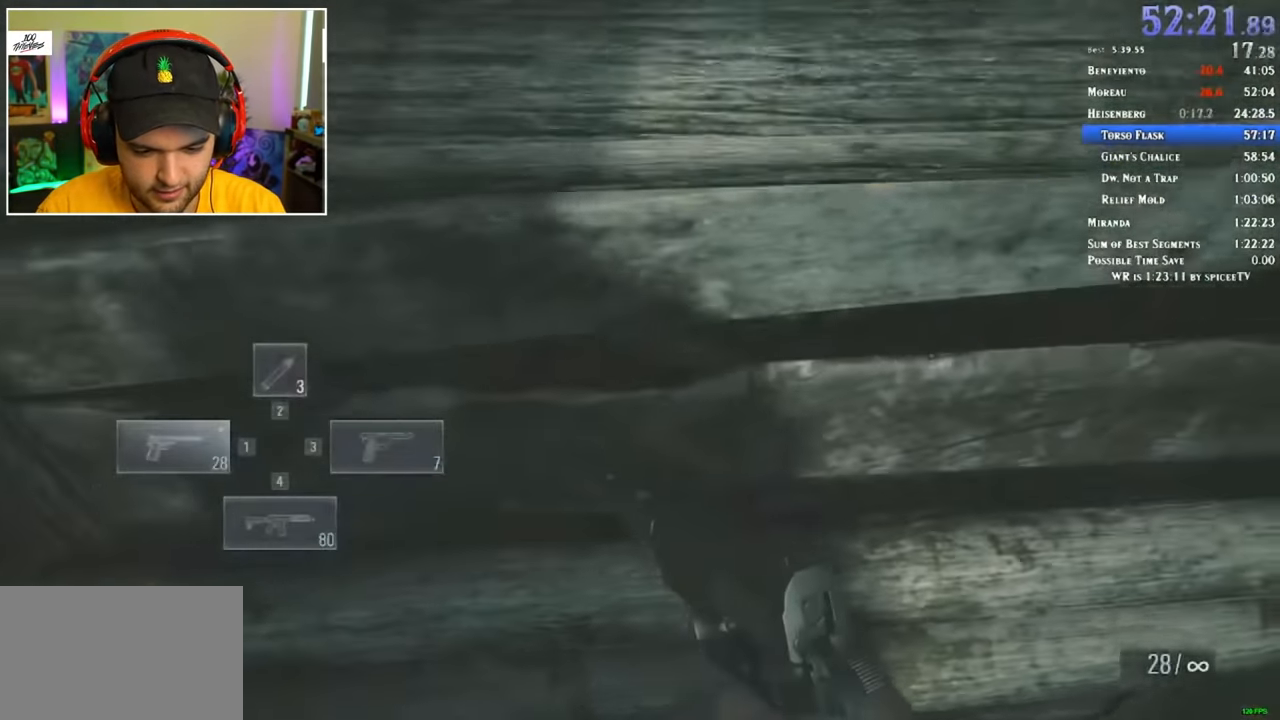
{"keys": ["a"], "mouse": [], "events": [[184, "3", "down"], [217, "1", "down"], [267, "3", "up"], [317, "1", "up"], [450, "a", "down"]]}
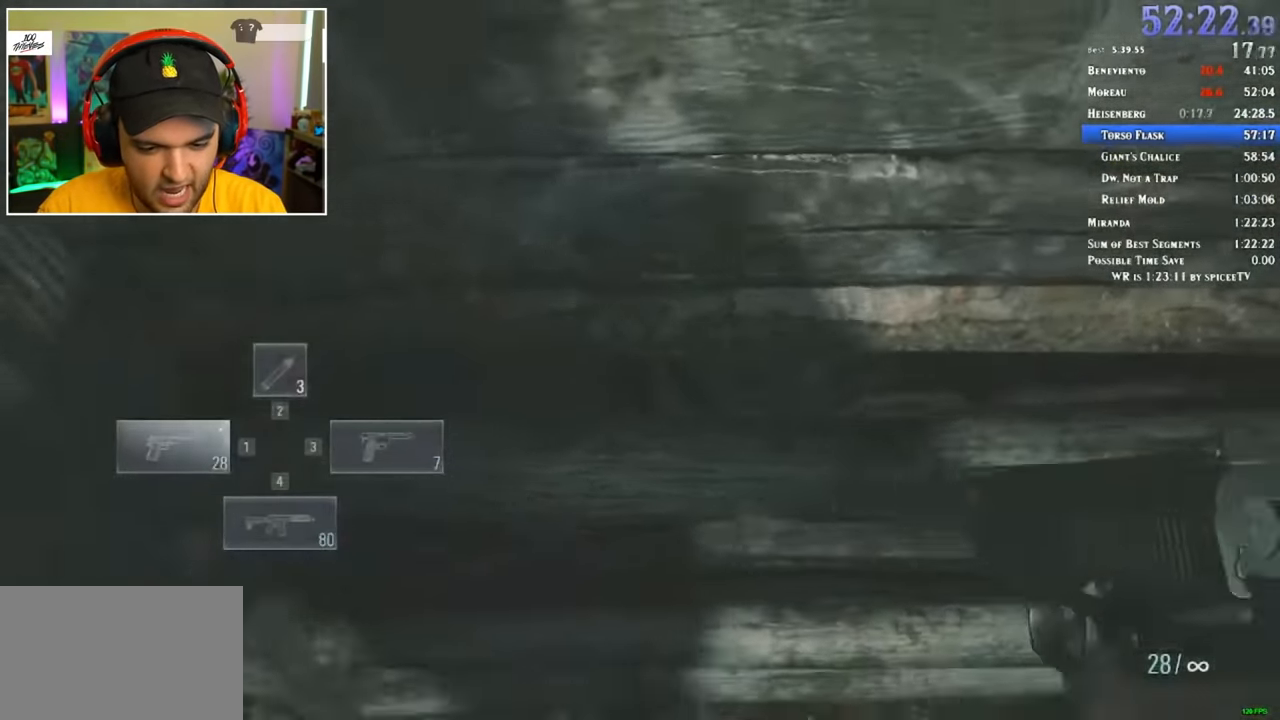
{"keys": ["w"], "mouse": [], "events": [[134, "a", "up"], [267, "w", "down"], [317, "d", "down"], [467, "d", "up"]]}
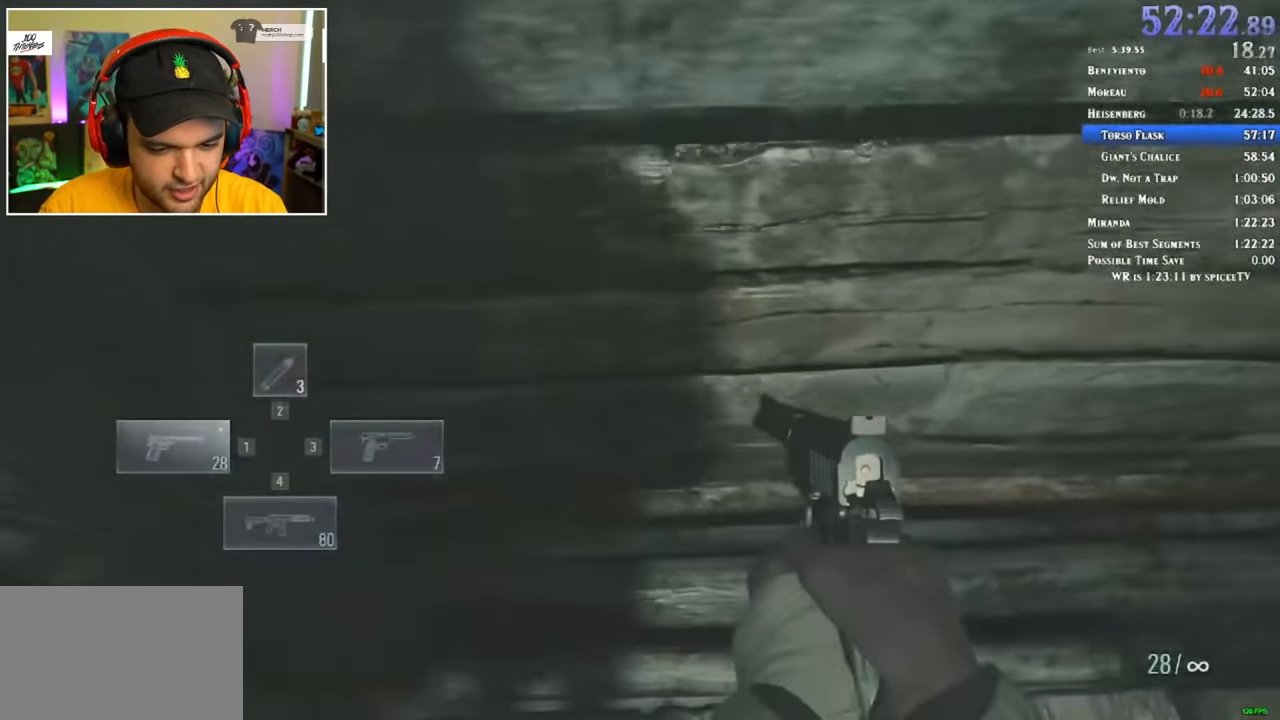
{"keys": ["shift", "w"], "mouse": [], "events": [[217, "d", "down"], [217, "shift", "down"], [284, "d", "up"]]}
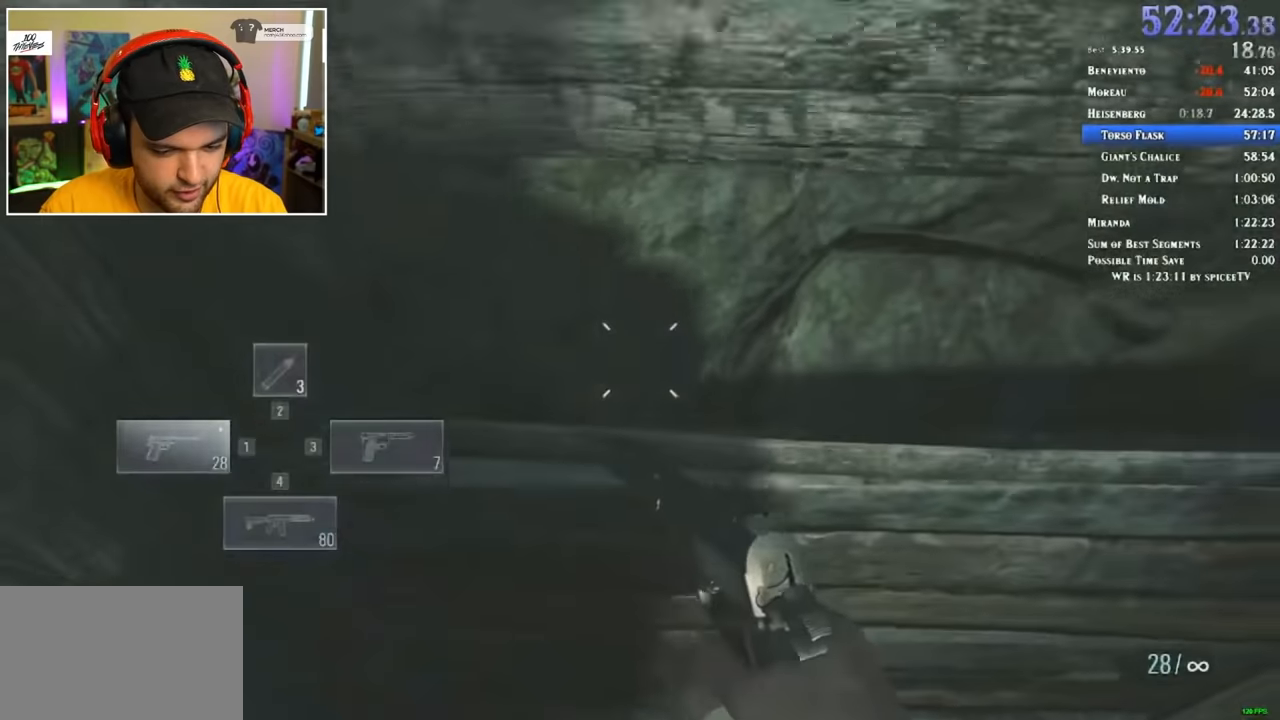
{"keys": ["1", "3"], "mouse": [], "events": [[116, "w", "up"], [150, "shift", "up"], [433, "3", "down"], [483, "1", "down"]]}
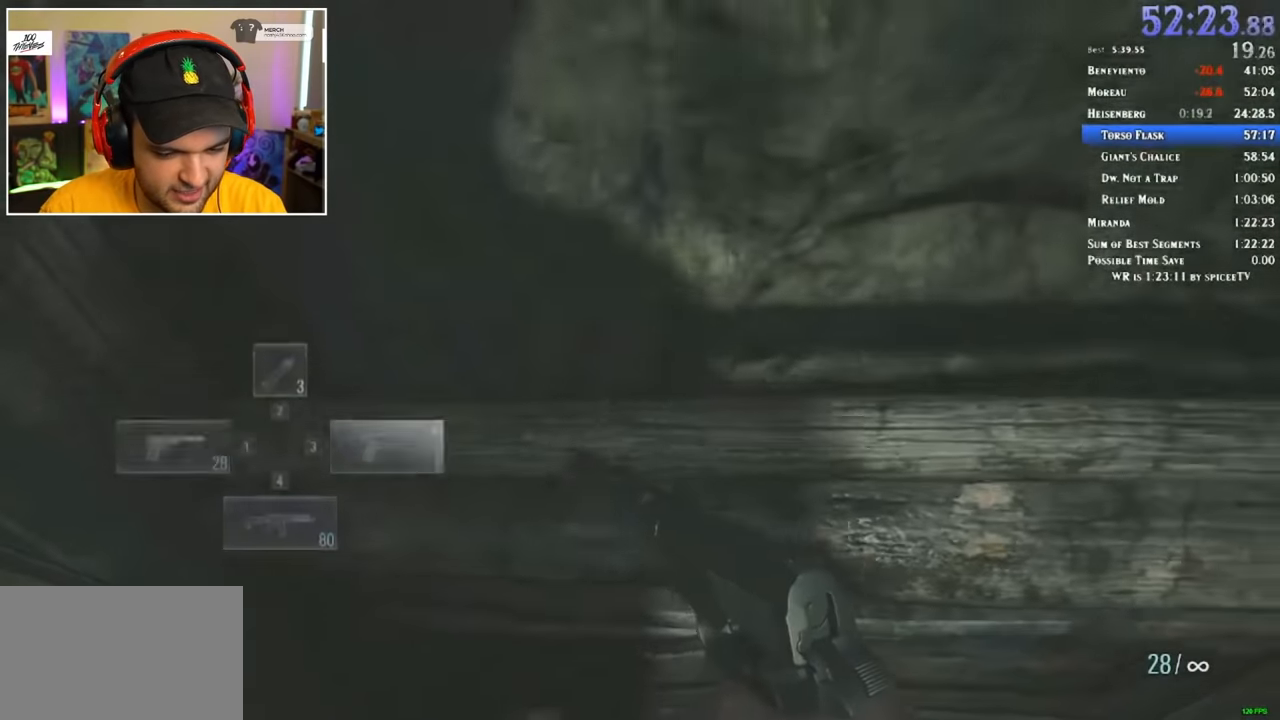
{"keys": [], "mouse": [], "events": [[33, "3", "up"], [100, "1", "up"], [283, "3", "down"], [300, "1", "down"], [366, "1", "up"], [366, "3", "up"]]}
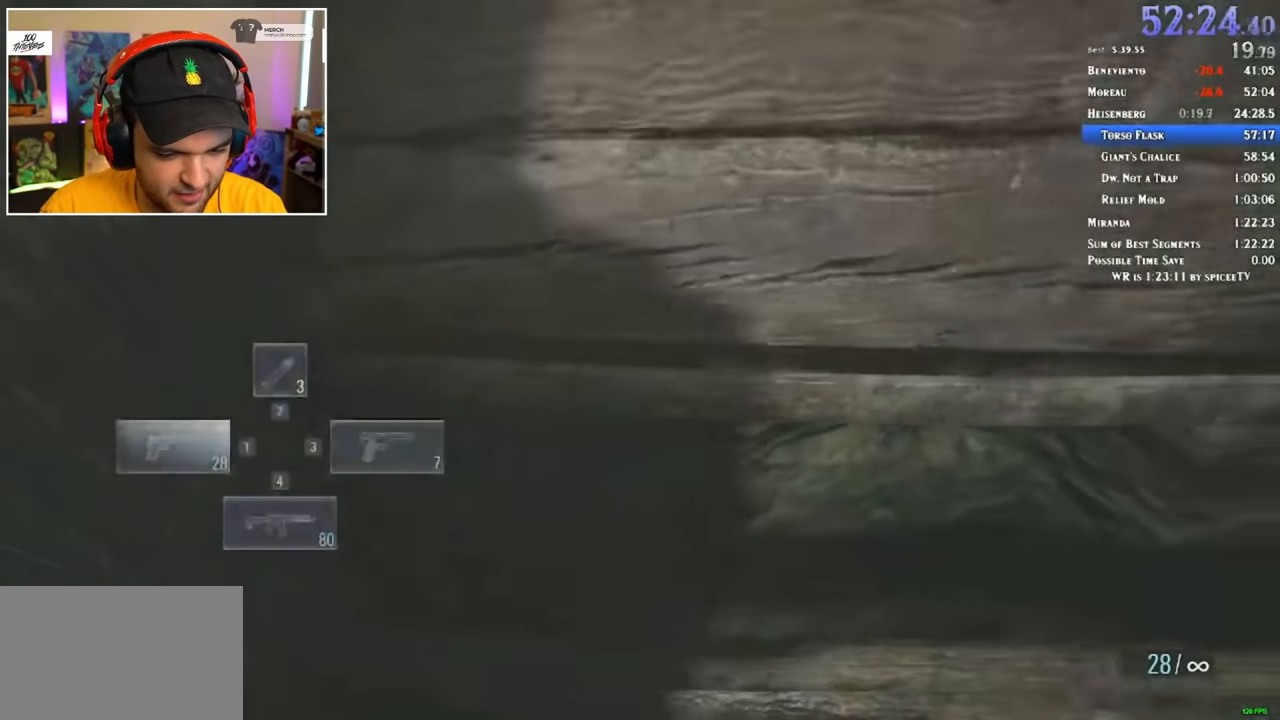
{"keys": [], "mouse": [], "events": []}
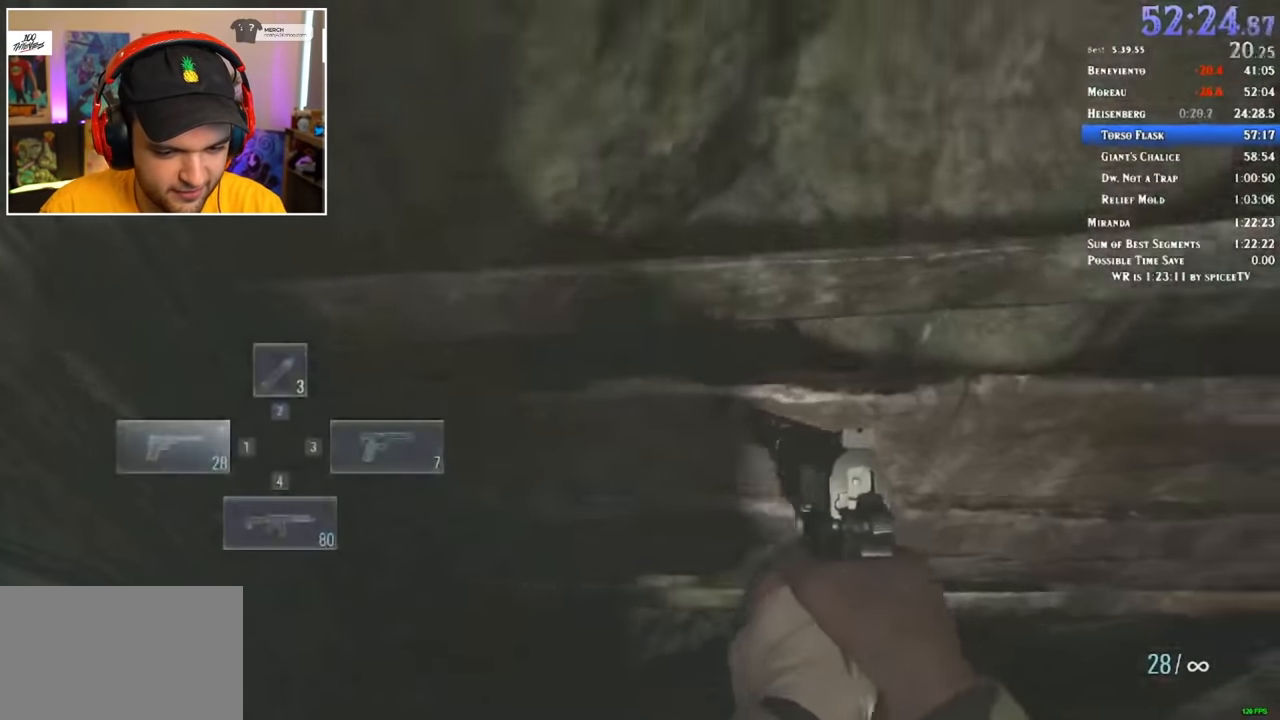
{"keys": [], "mouse": [], "events": []}
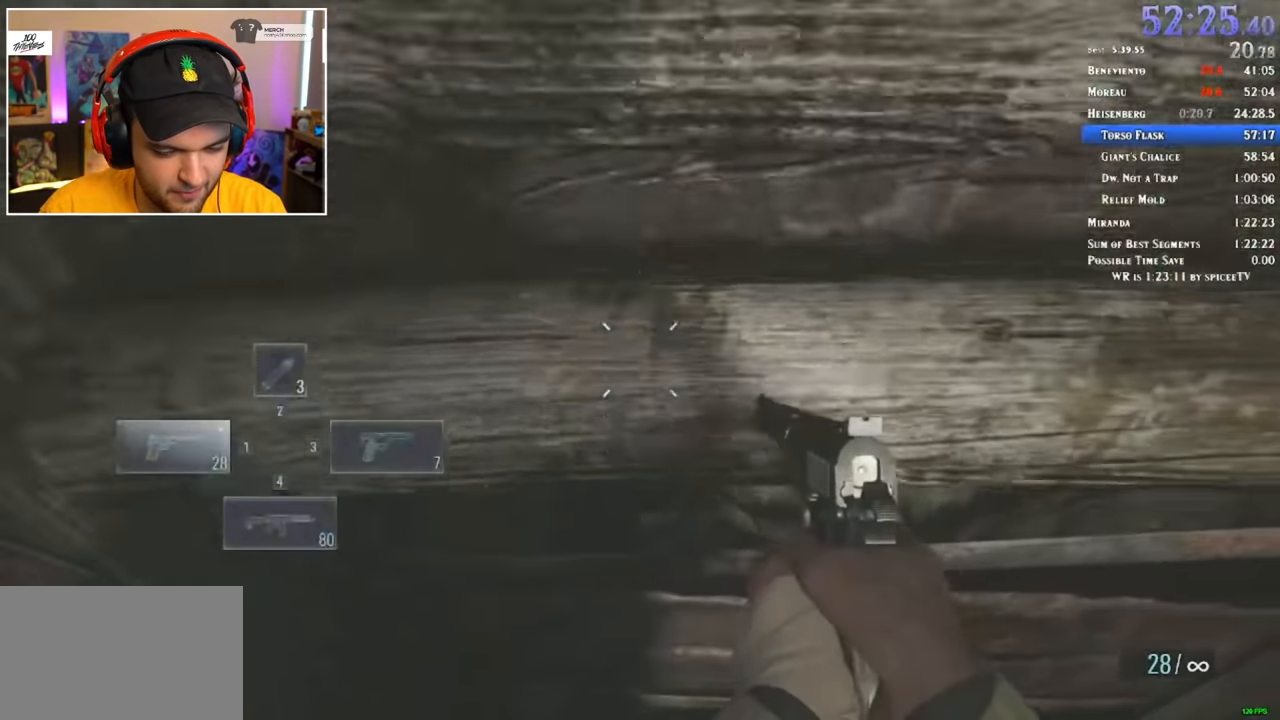
{"keys": [], "mouse": [], "events": []}
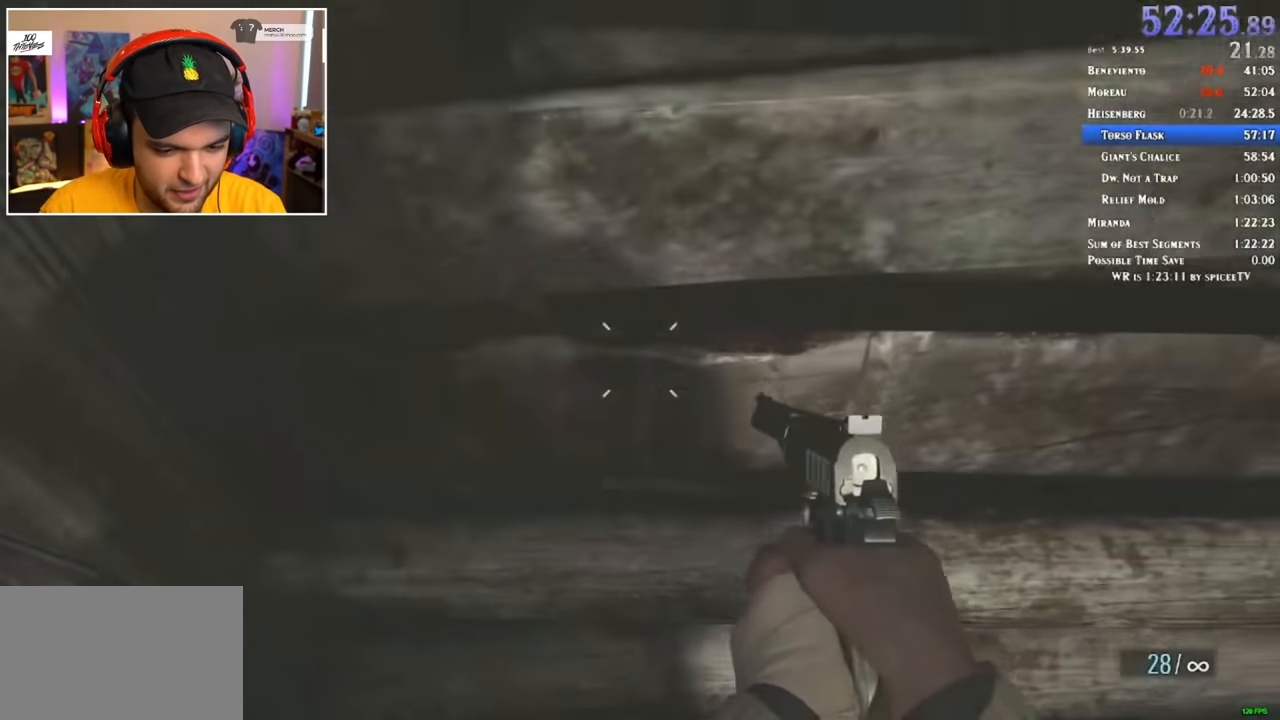
{"keys": [], "mouse": [], "events": []}
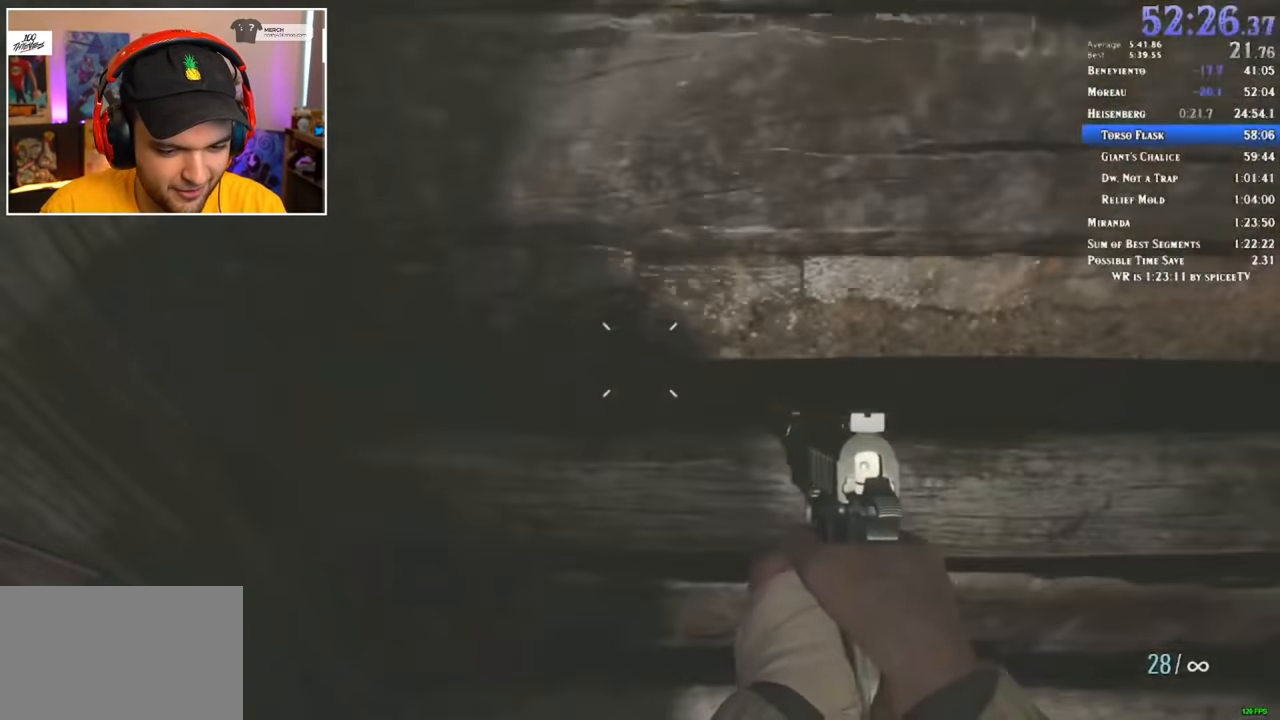
{"keys": [], "mouse": [], "events": []}
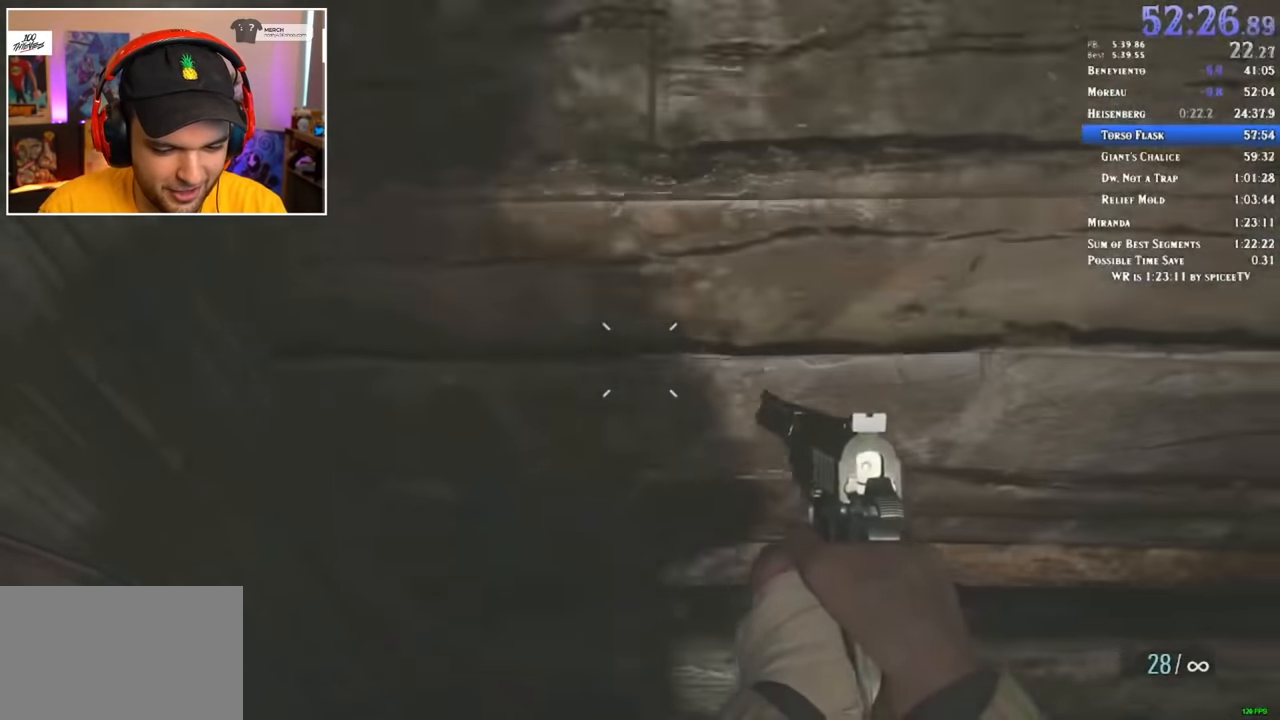
{"keys": [], "mouse": [], "events": []}
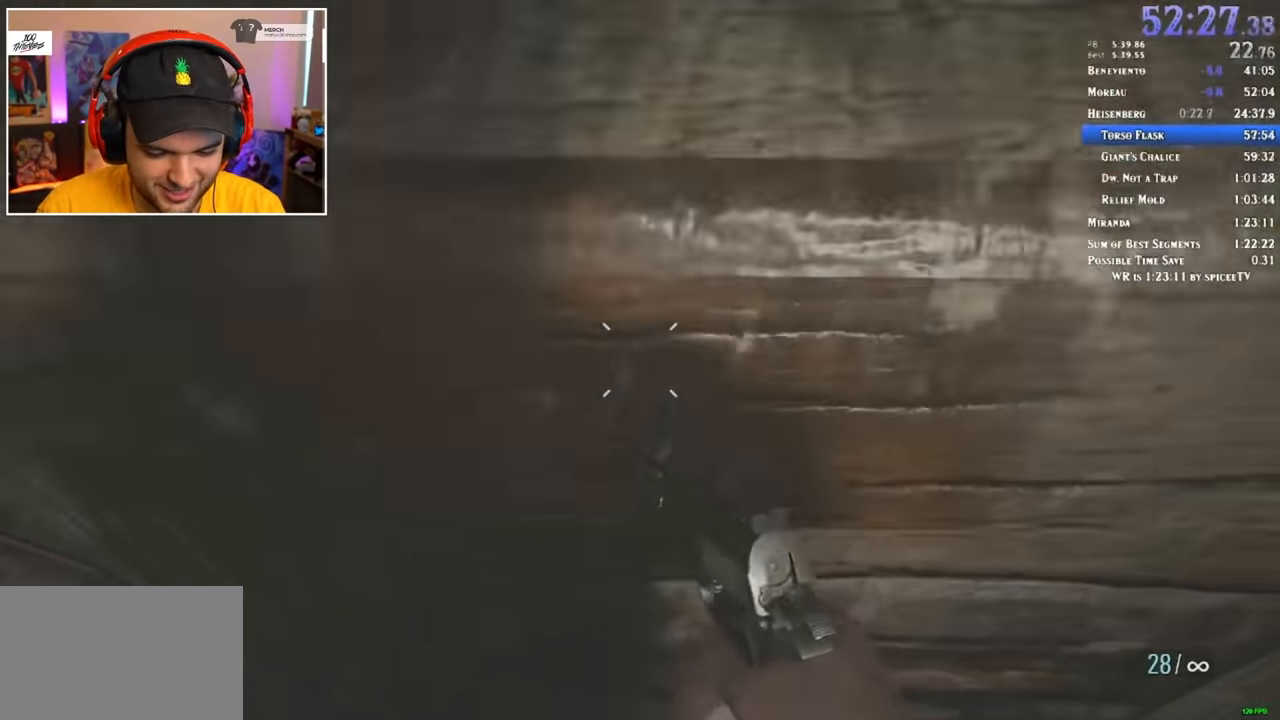
{"keys": [], "mouse": [], "events": []}
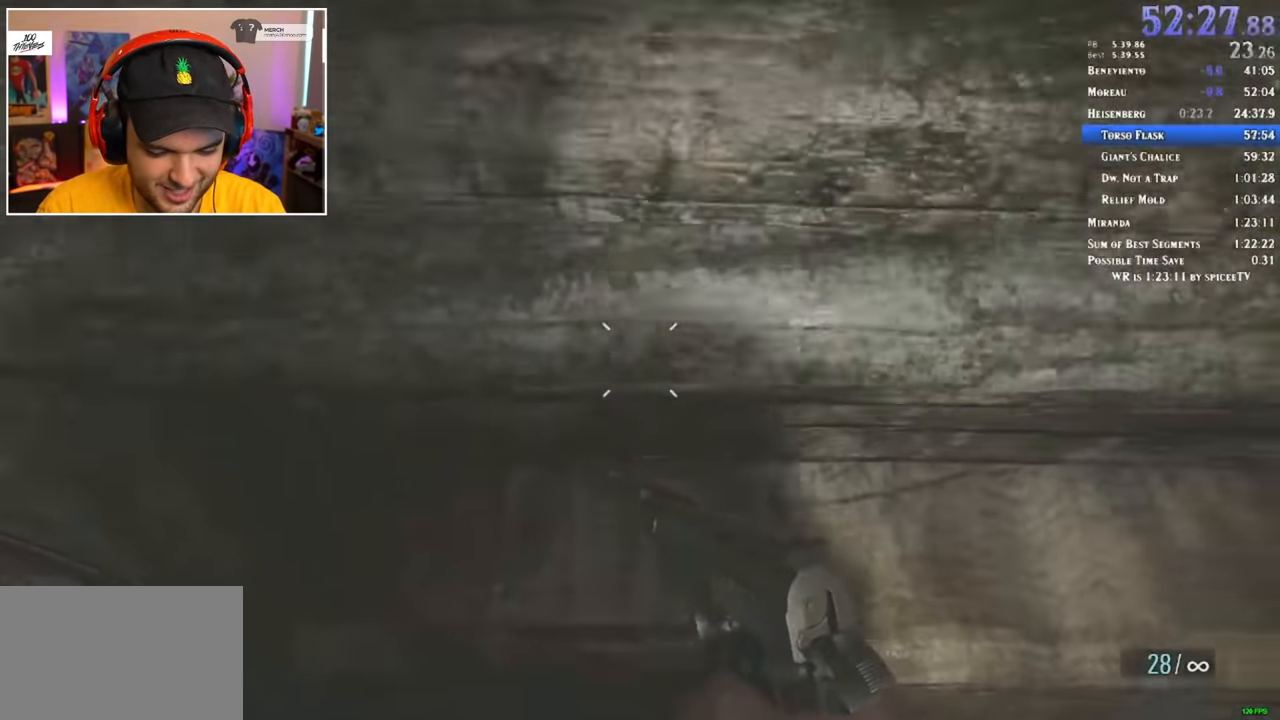
{"keys": [], "mouse": [], "events": []}